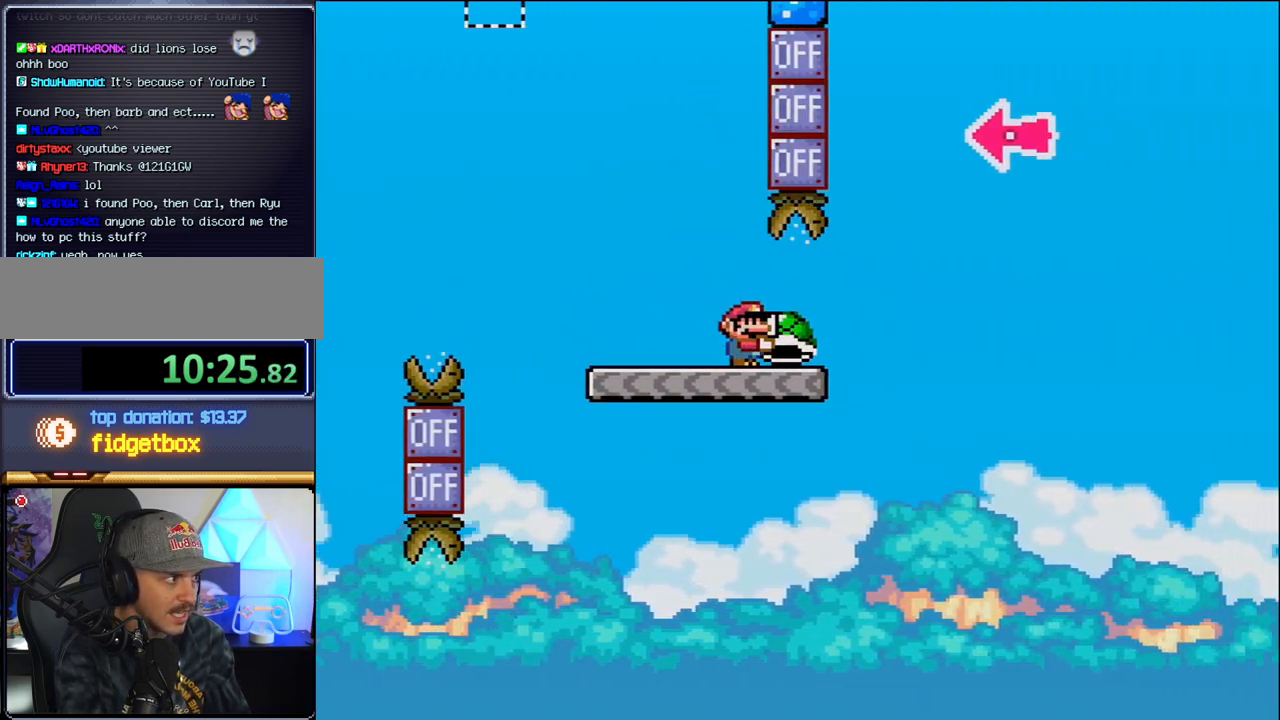
Gameplay with a controller (Nintendo layout); each line is a JSON object with the inputs held at the frame after it. "events" lists button and stick changes between this image and that frame as [ms after this image, input, new state], when the widget could be followed in between. Not read: L3 R3 Y.
{"buttons": ["B", "DPAD_LEFT"], "events": [[167, "B", "down"], [433, "DPAD_RIGHT", "up"], [467, "DPAD_LEFT", "down"]]}
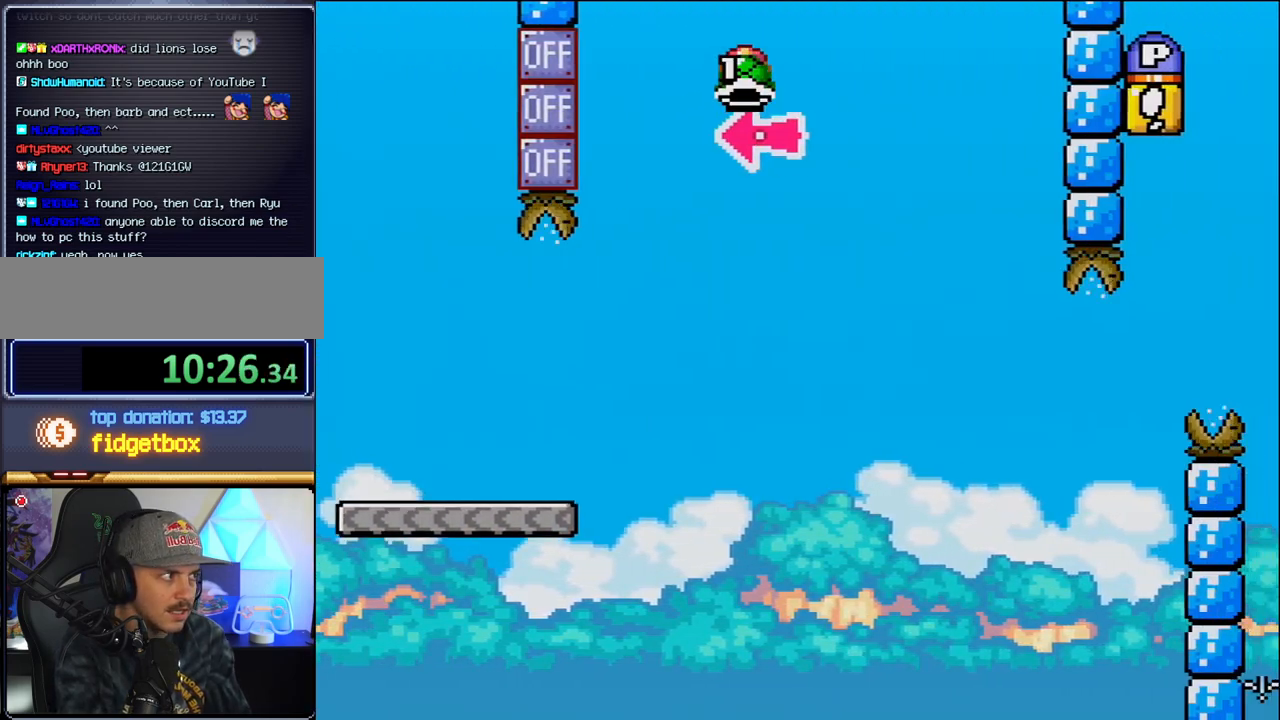
{"buttons": ["B", "DPAD_RIGHT"], "events": [[67, "DPAD_LEFT", "up"], [167, "DPAD_RIGHT", "down"], [167, "DPAD_UP", "down"], [217, "DPAD_UP", "up"]]}
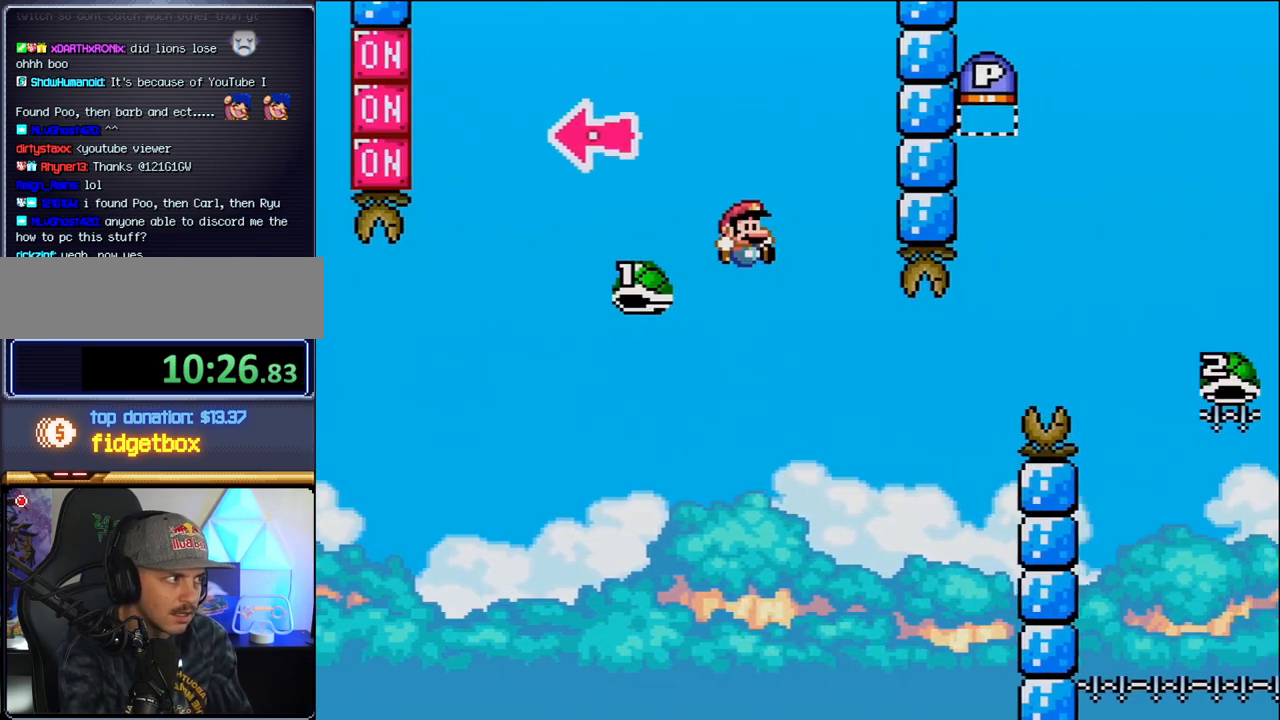
{"buttons": ["B", "DPAD_RIGHT"], "events": [[350, "DPAD_RIGHT", "up"], [383, "DPAD_LEFT", "down"], [433, "DPAD_LEFT", "up"], [433, "DPAD_RIGHT", "down"]]}
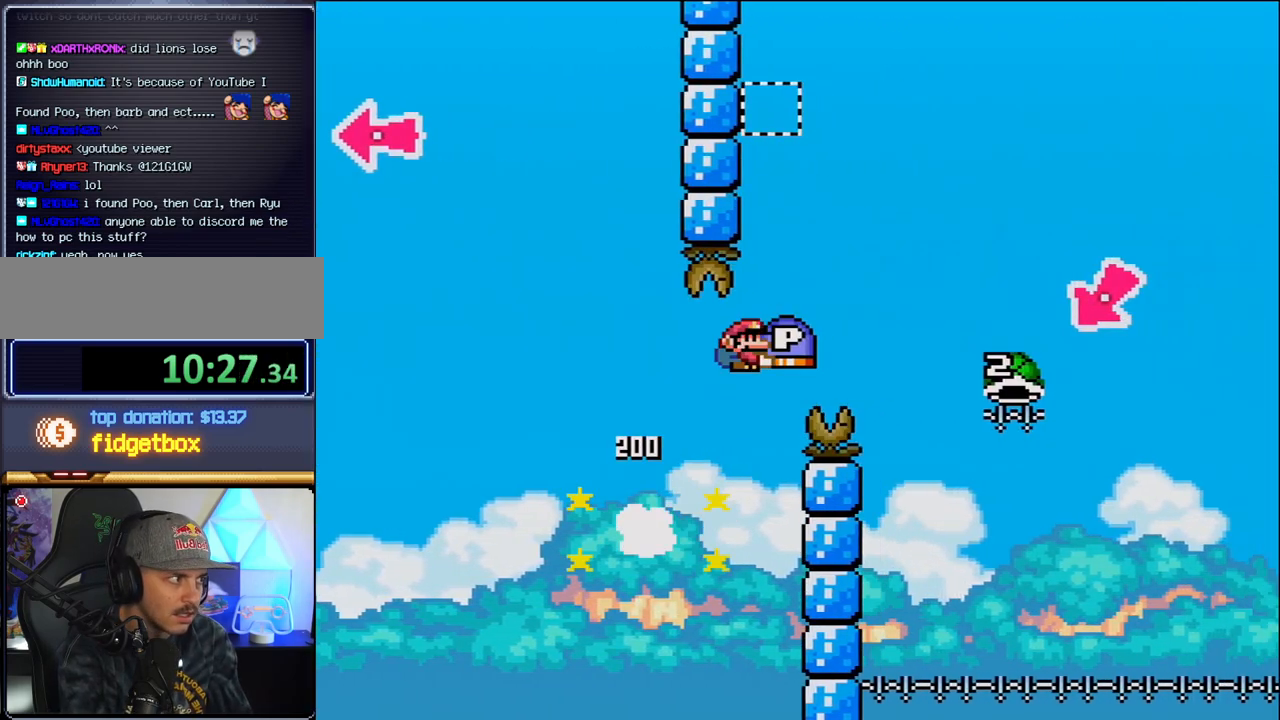
{"buttons": ["B", "DPAD_RIGHT"], "events": []}
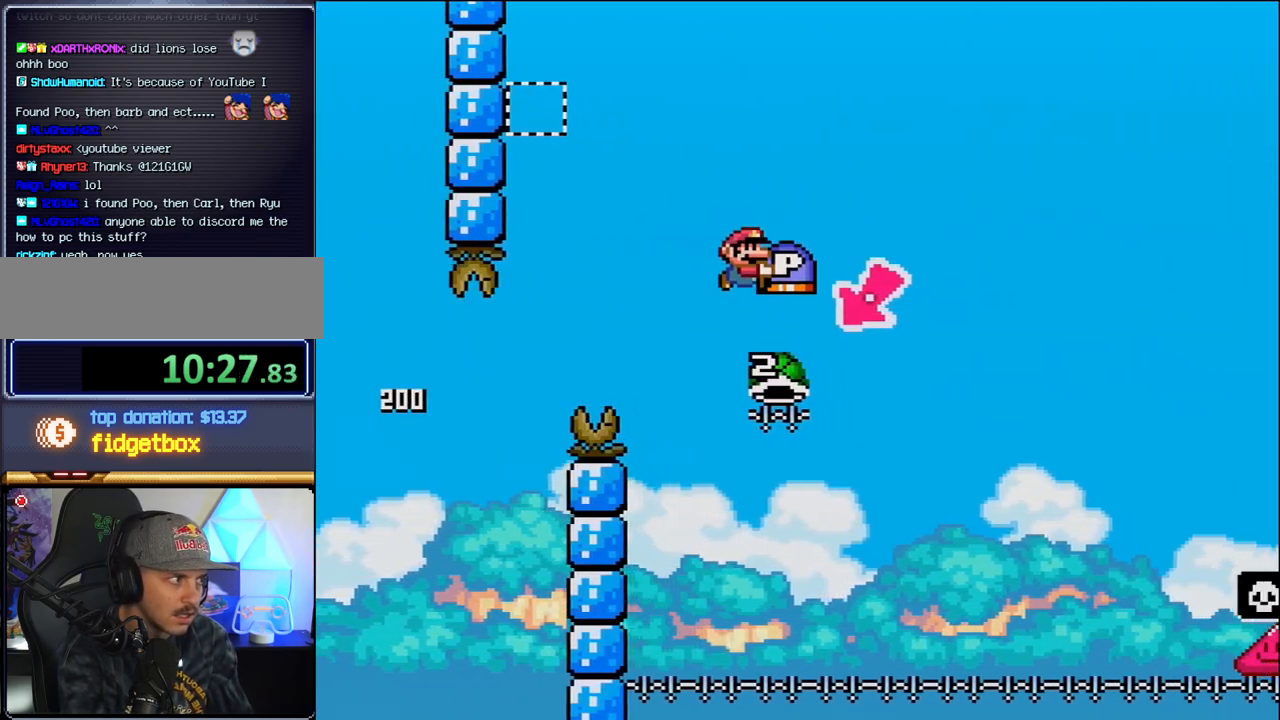
{"buttons": ["B", "DPAD_RIGHT"], "events": [[33, "DPAD_RIGHT", "up"], [67, "DPAD_LEFT", "down"], [250, "DPAD_LEFT", "up"], [250, "DPAD_RIGHT", "down"]]}
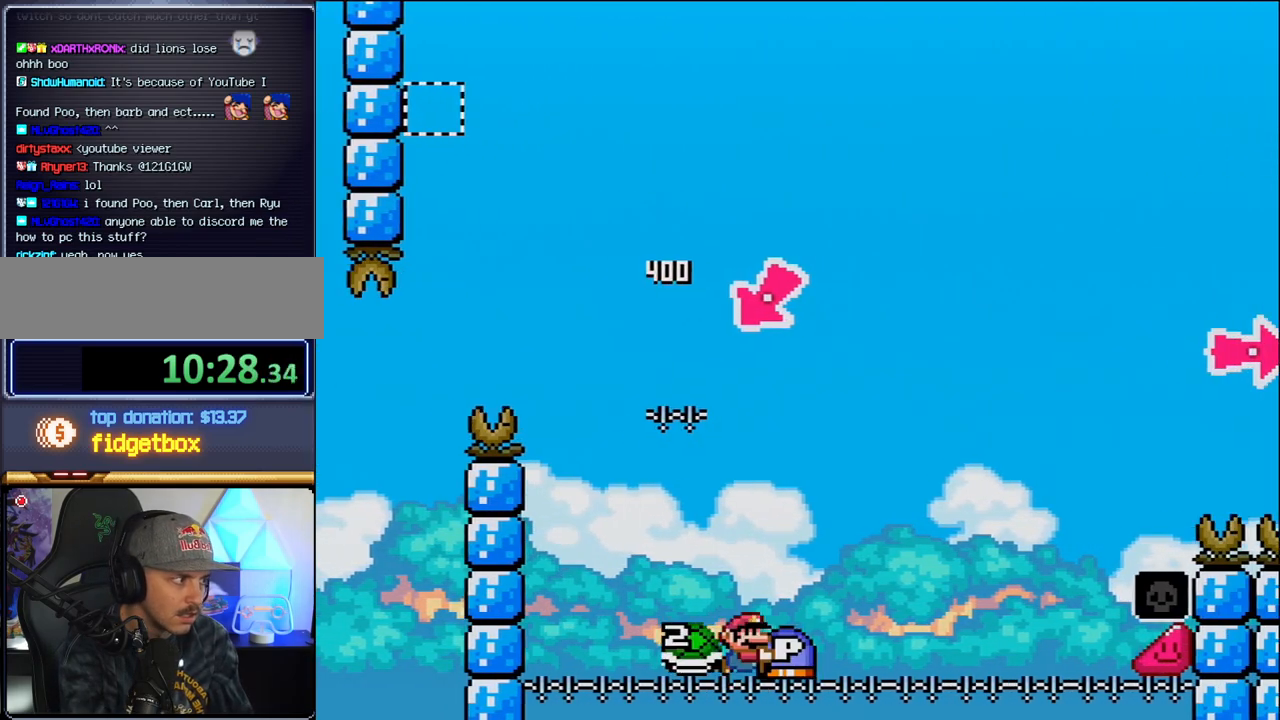
{"buttons": ["B", "DPAD_RIGHT"], "events": []}
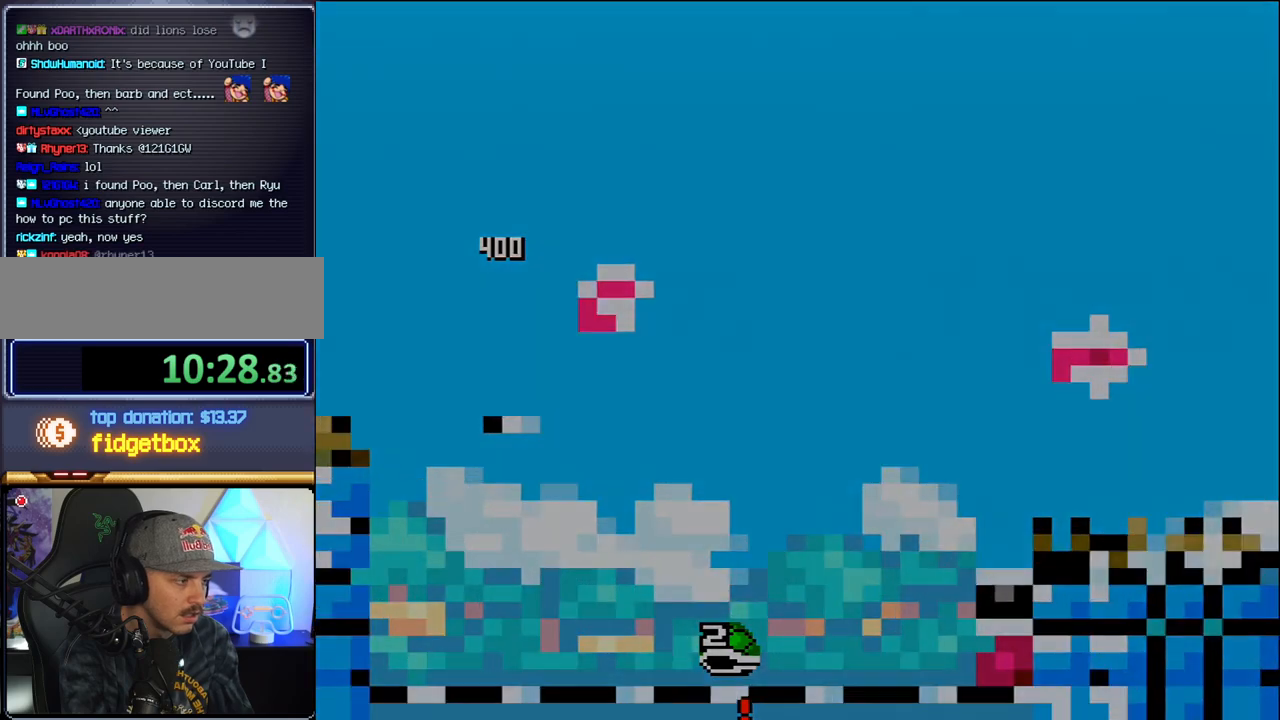
{"buttons": [], "events": [[100, "DPAD_RIGHT", "up"], [183, "B", "up"]]}
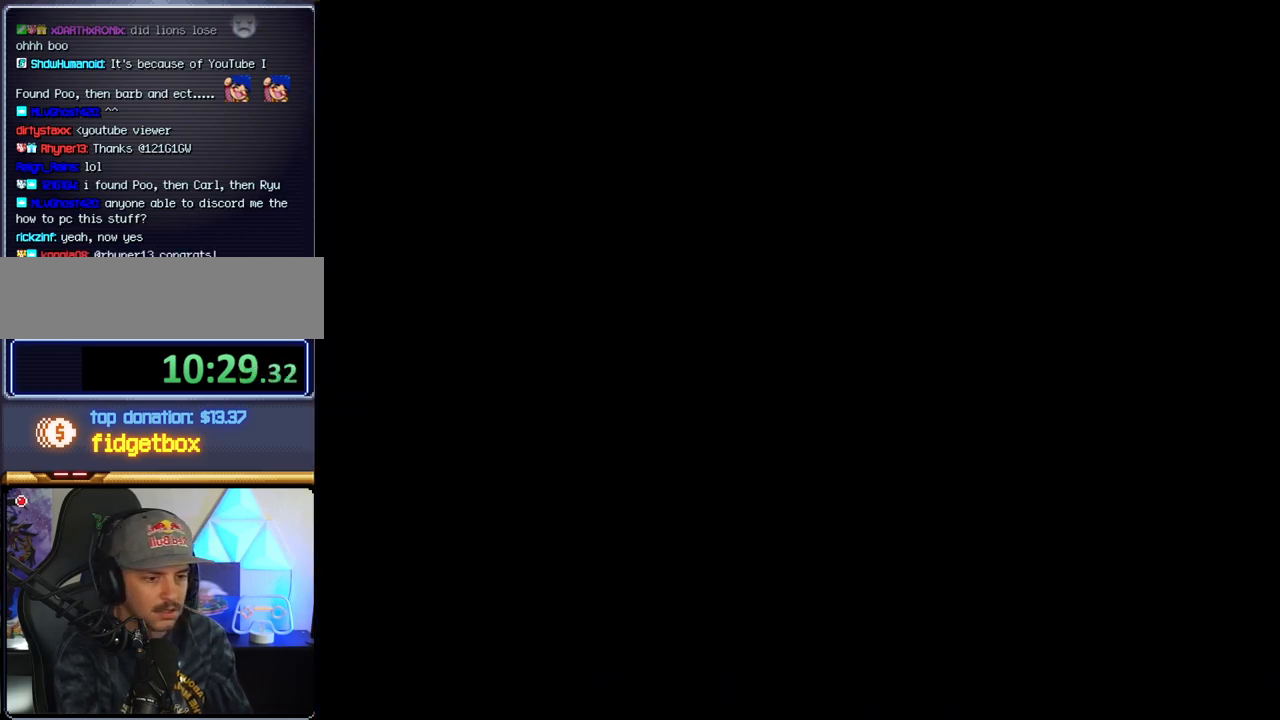
{"buttons": [], "events": []}
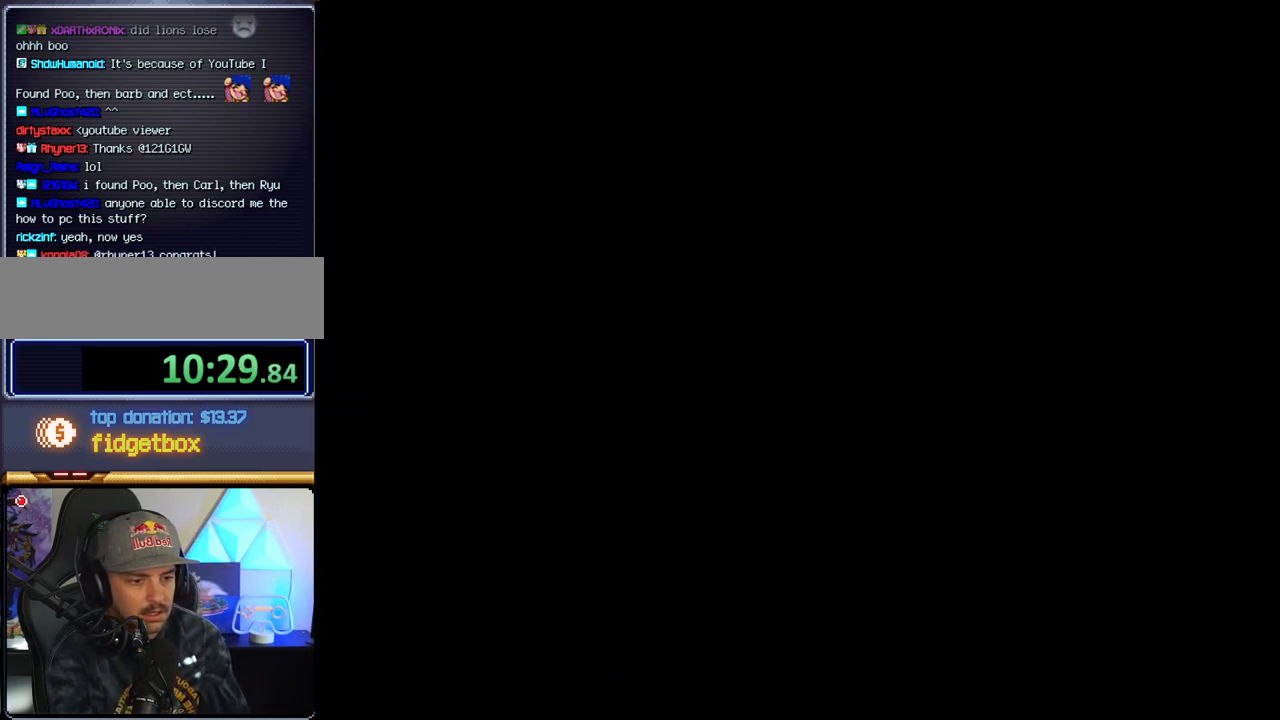
{"buttons": [], "events": []}
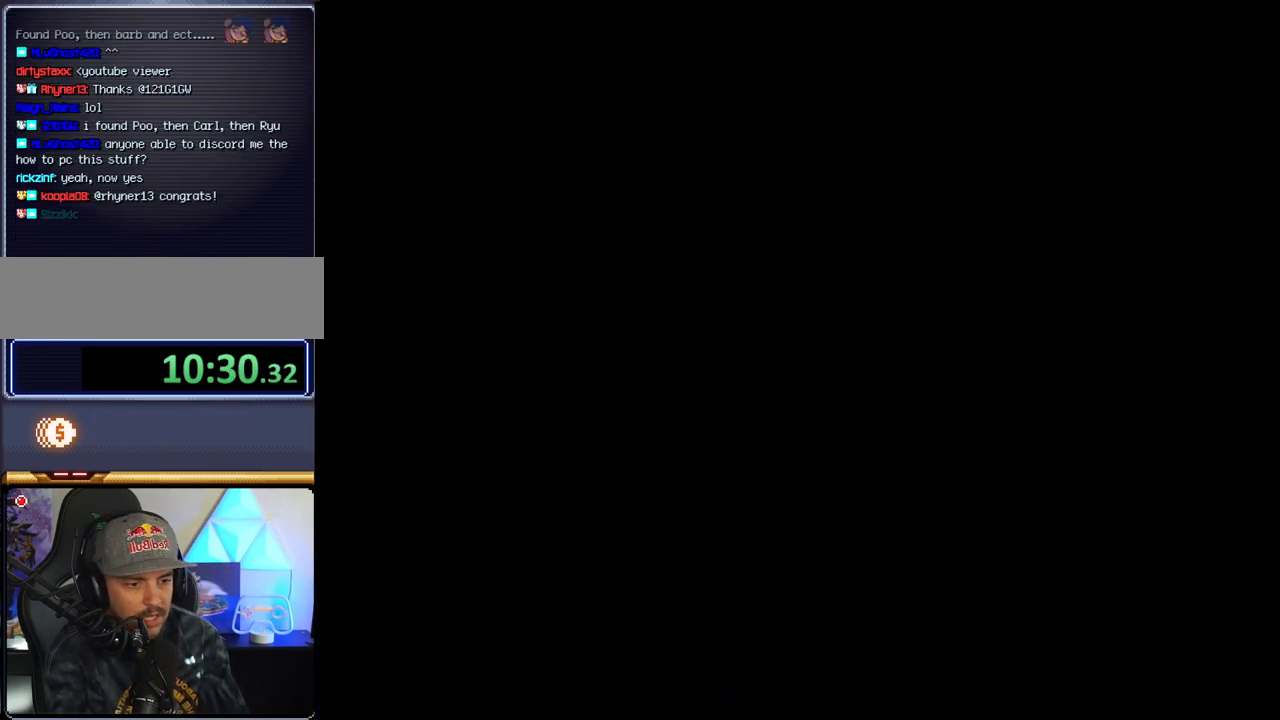
{"buttons": [], "events": []}
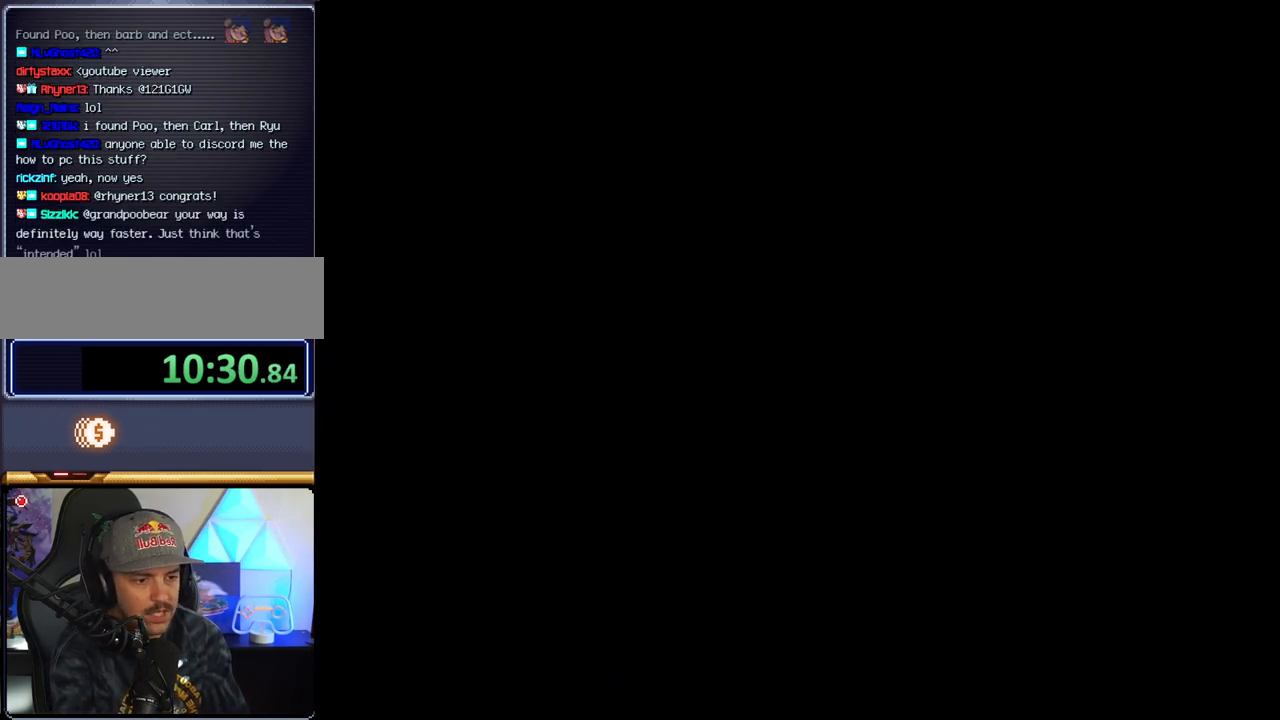
{"buttons": ["B"], "events": [[183, "B", "down"]]}
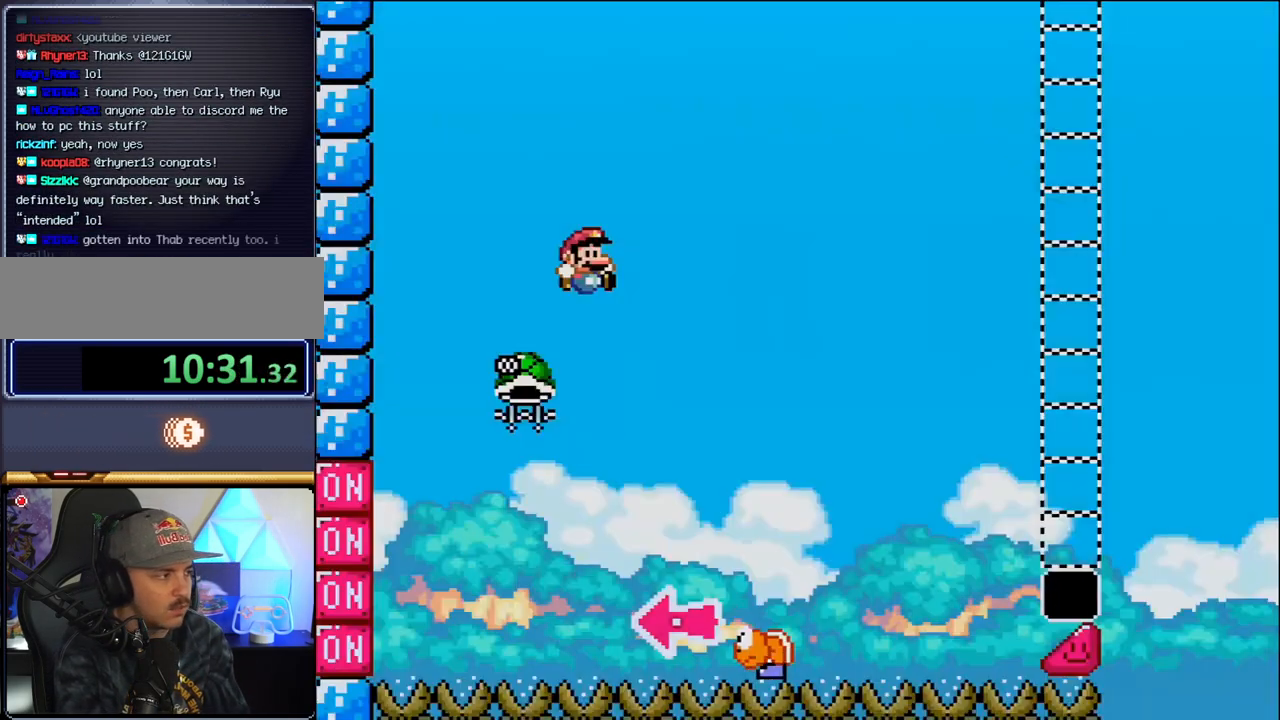
{"buttons": ["B", "DPAD_LEFT"], "events": [[100, "DPAD_RIGHT", "down"], [250, "DPAD_LEFT", "down"], [250, "DPAD_RIGHT", "up"]]}
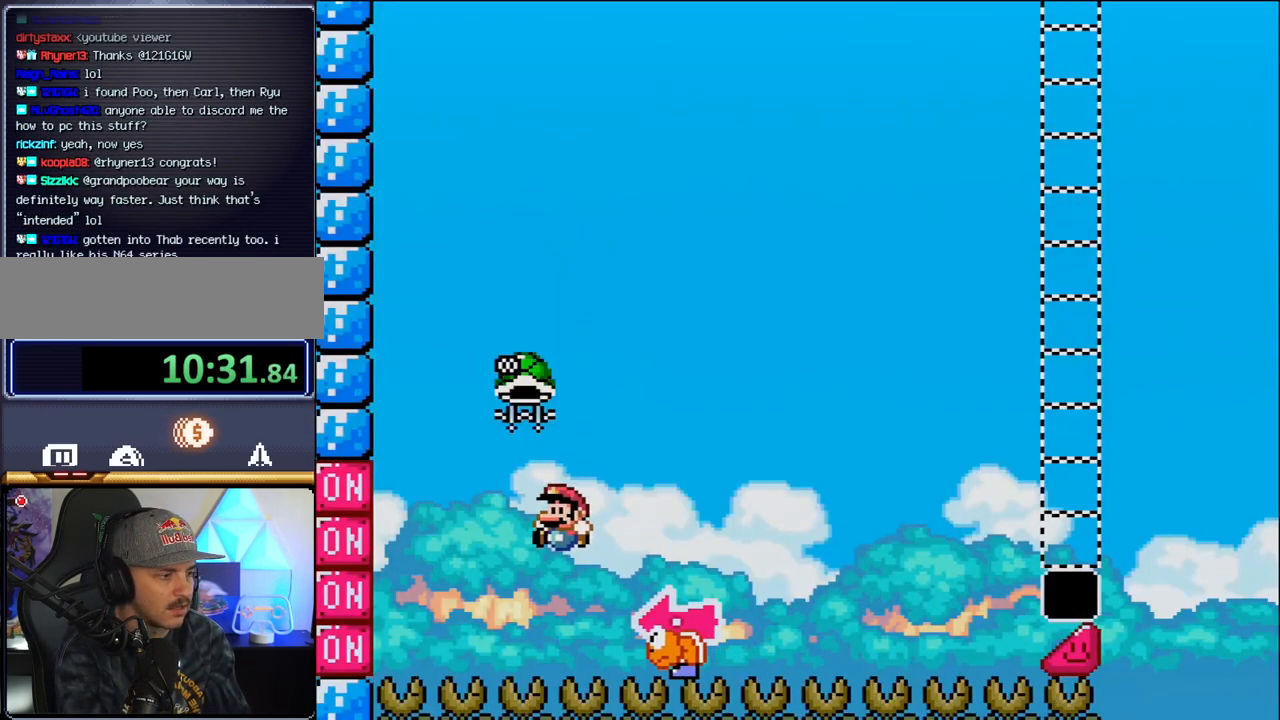
{"buttons": [], "events": [[33, "DPAD_LEFT", "up"], [100, "DPAD_RIGHT", "down"], [133, "B", "up"], [250, "B", "down"], [250, "DPAD_RIGHT", "up"], [383, "B", "up"]]}
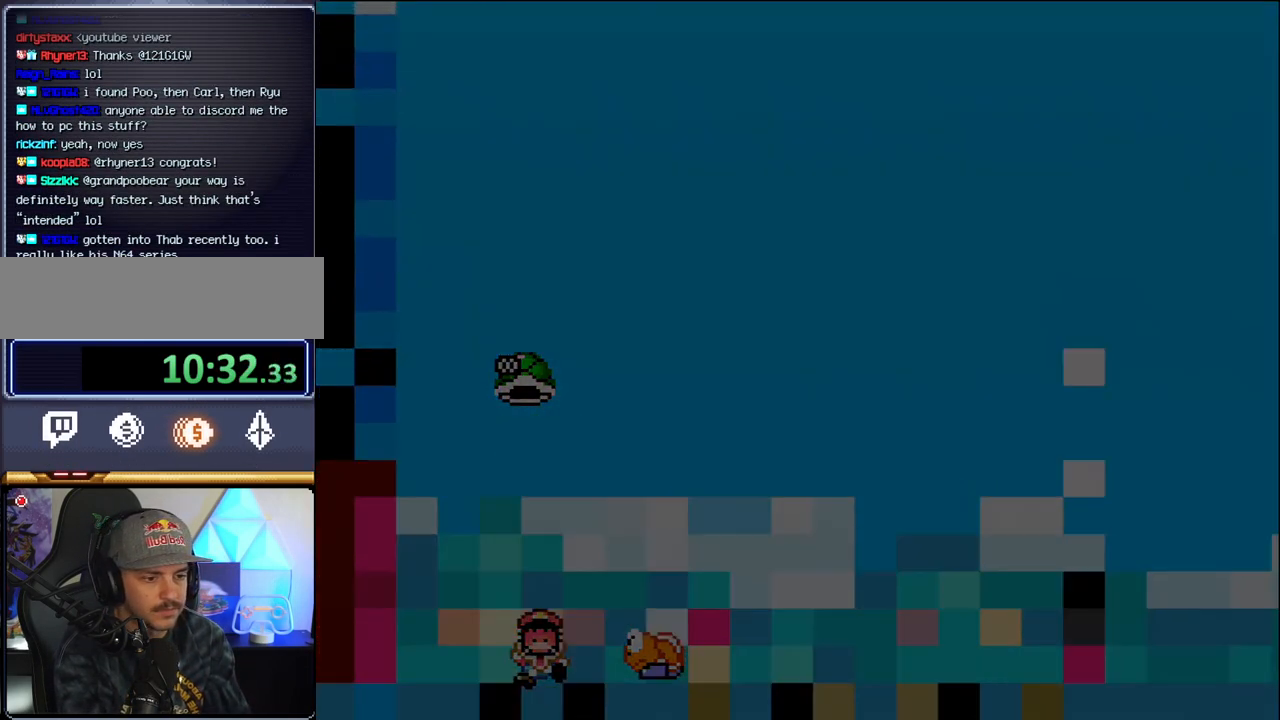
{"buttons": ["B"], "events": [[33, "B", "down"]]}
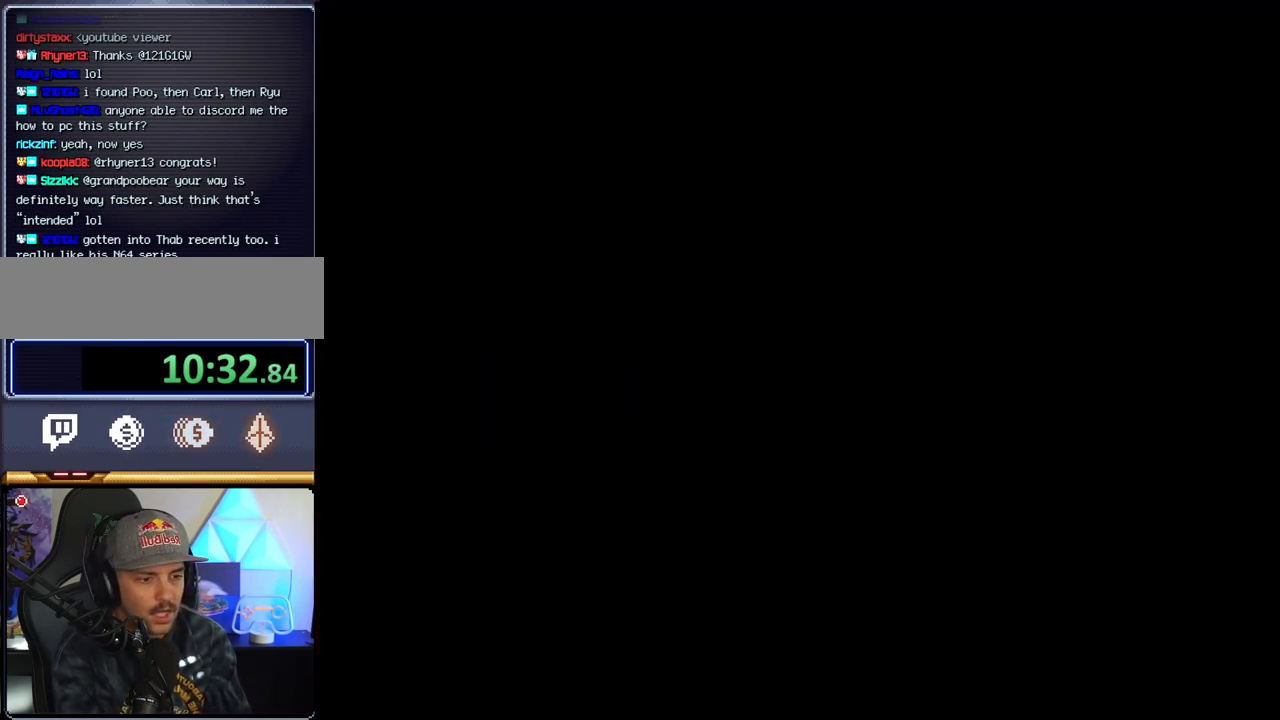
{"buttons": ["B"], "events": []}
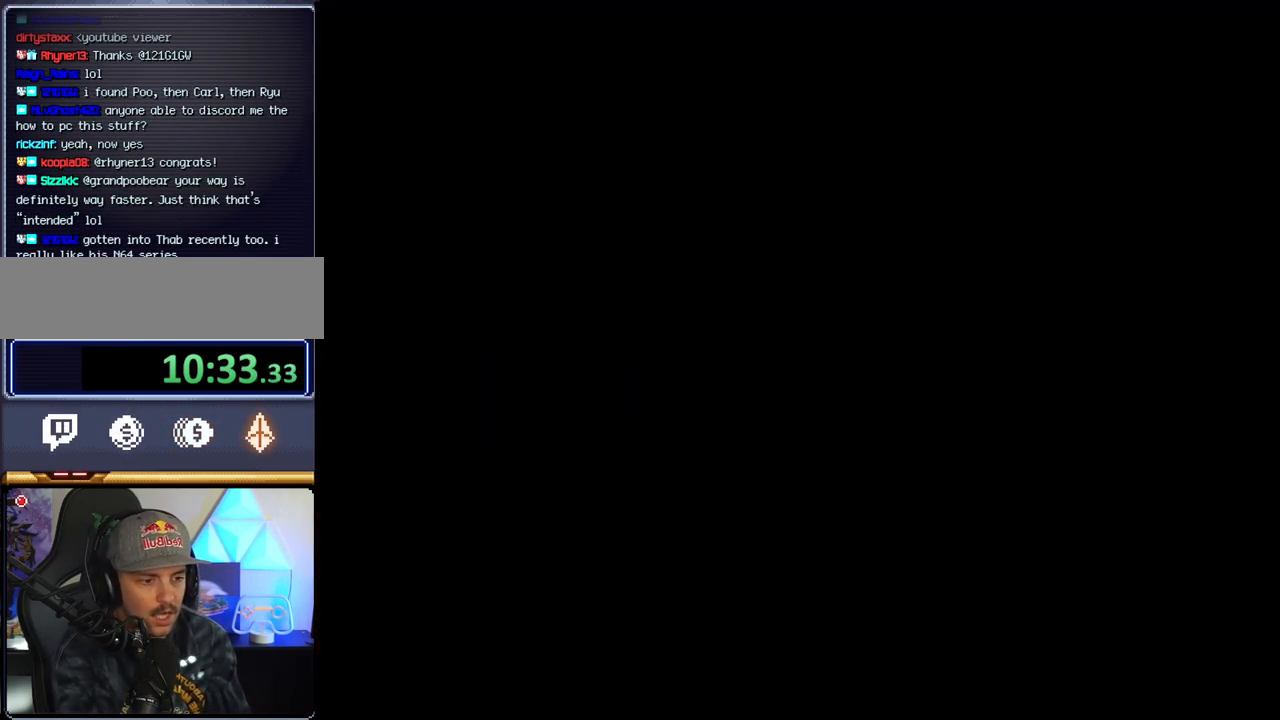
{"buttons": ["B"], "events": []}
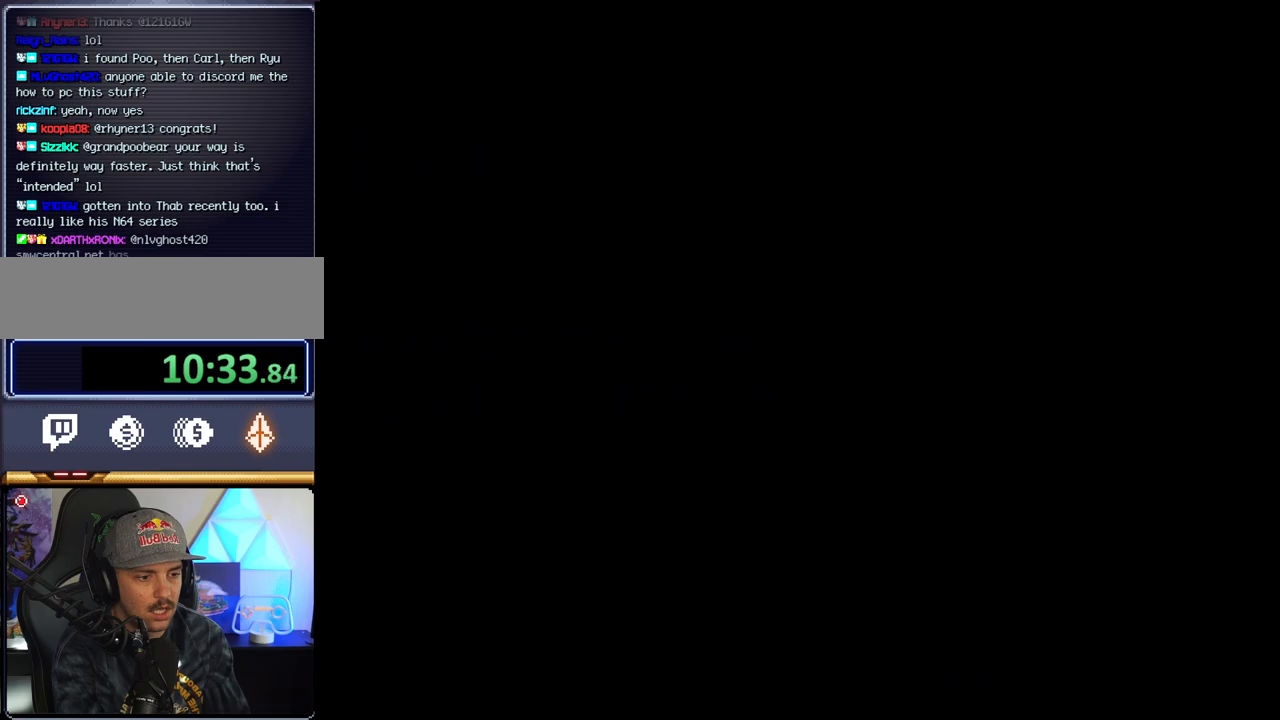
{"buttons": ["B"], "events": [[350, "B", "up"], [383, "B", "down"]]}
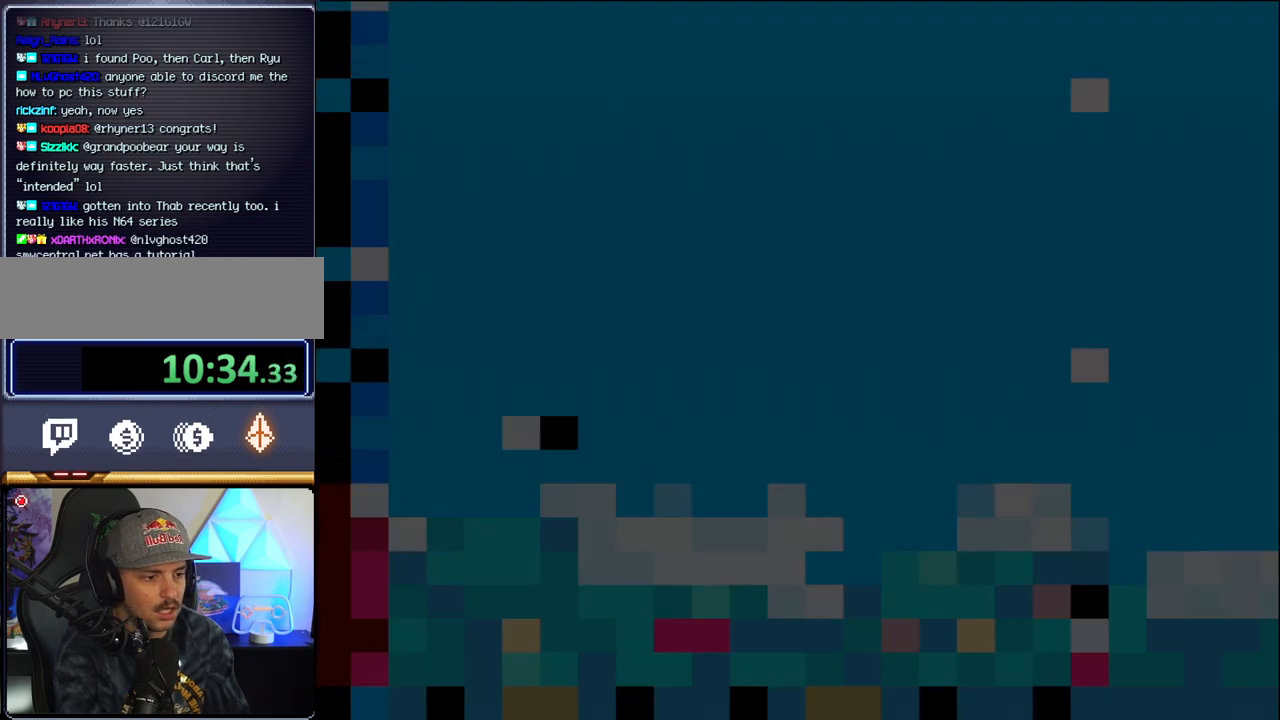
{"buttons": ["B", "DPAD_LEFT"], "events": [[450, "DPAD_LEFT", "down"]]}
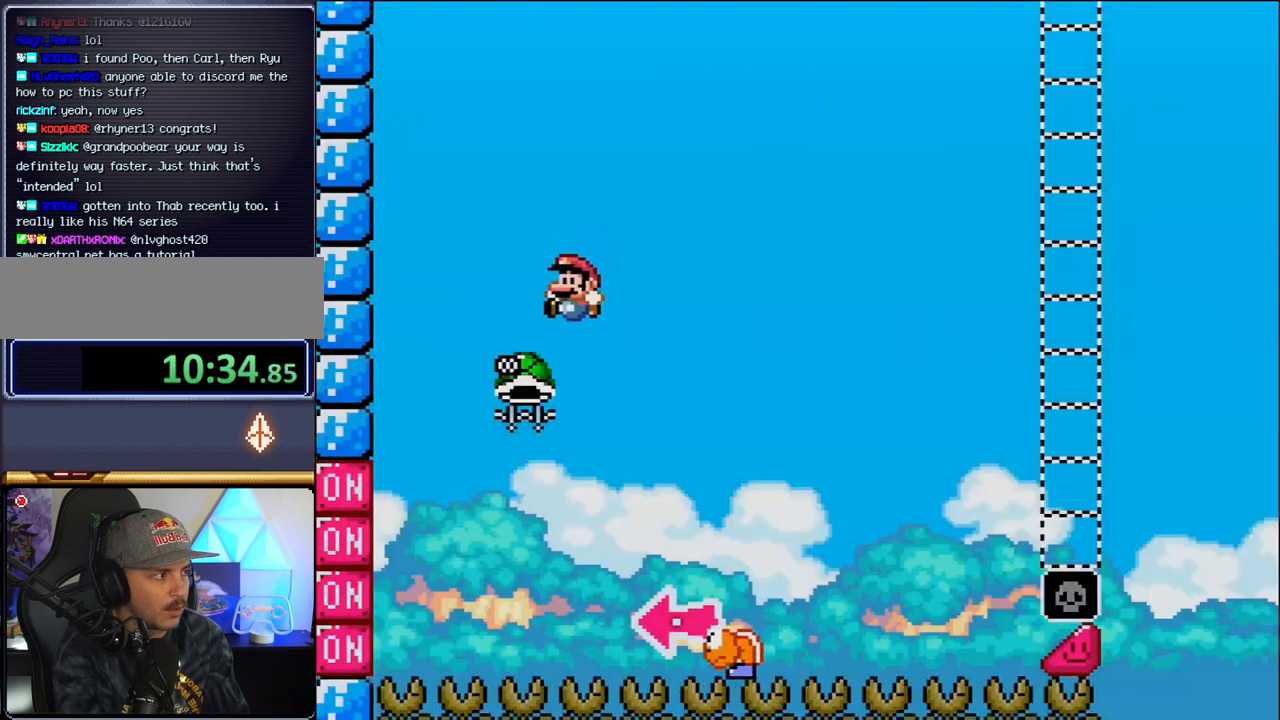
{"buttons": ["B", "DPAD_RIGHT"], "events": [[167, "DPAD_LEFT", "up"], [217, "DPAD_RIGHT", "down"]]}
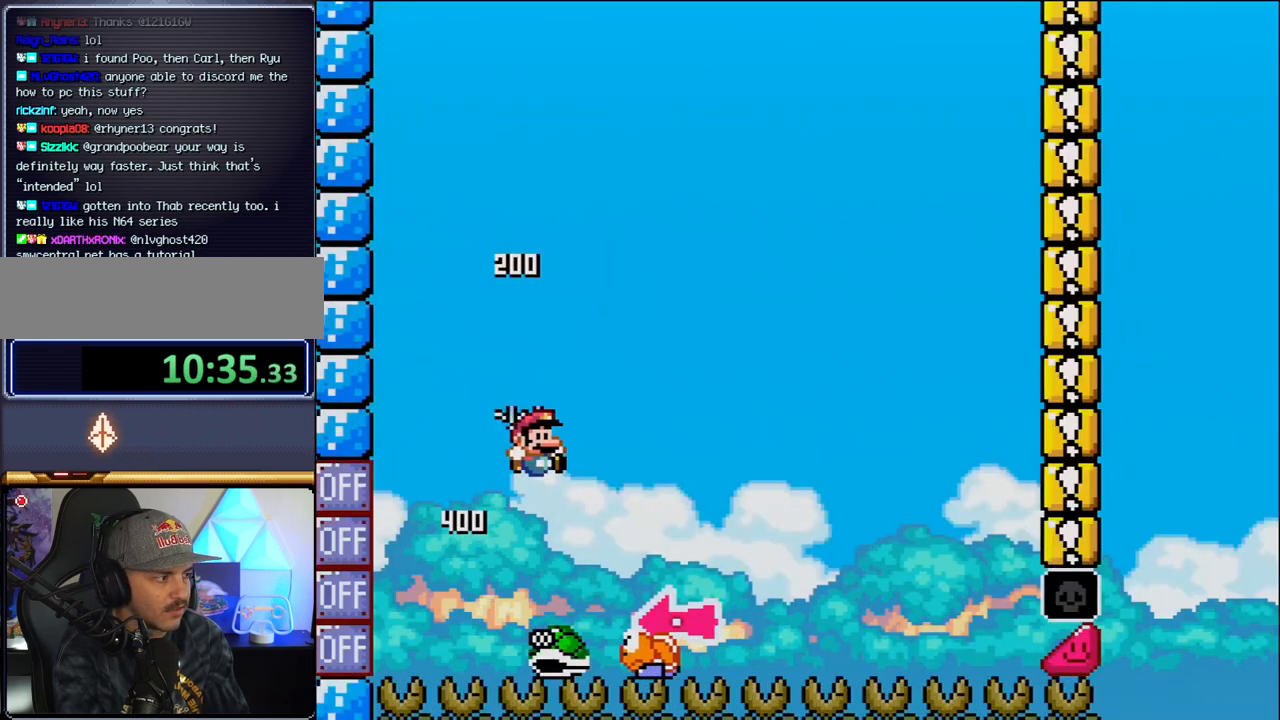
{"buttons": ["DPAD_RIGHT"], "events": [[250, "DPAD_DOWN", "down"], [250, "DPAD_RIGHT", "up"], [283, "DPAD_DOWN", "up"], [283, "DPAD_LEFT", "down"], [433, "B", "up"], [433, "DPAD_LEFT", "up"], [433, "DPAD_RIGHT", "down"]]}
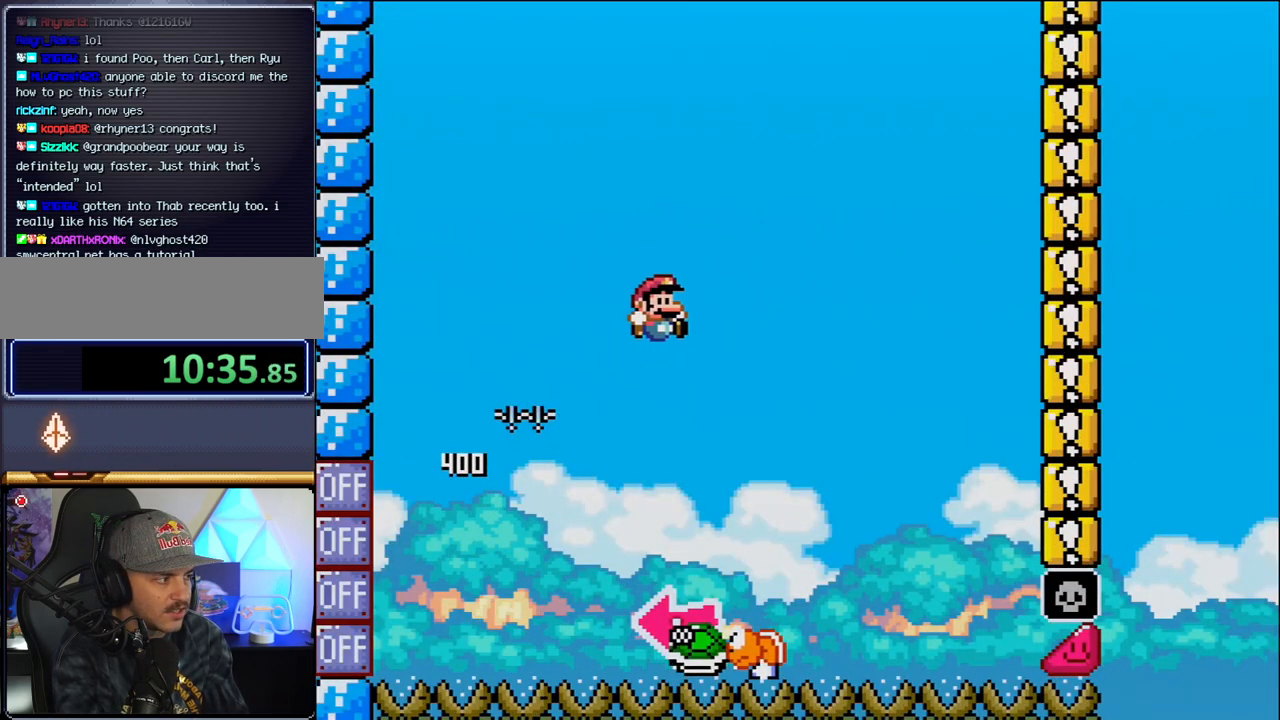
{"buttons": ["B"], "events": [[217, "DPAD_LEFT", "down"], [217, "DPAD_RIGHT", "up"], [250, "B", "down"], [417, "DPAD_LEFT", "up"]]}
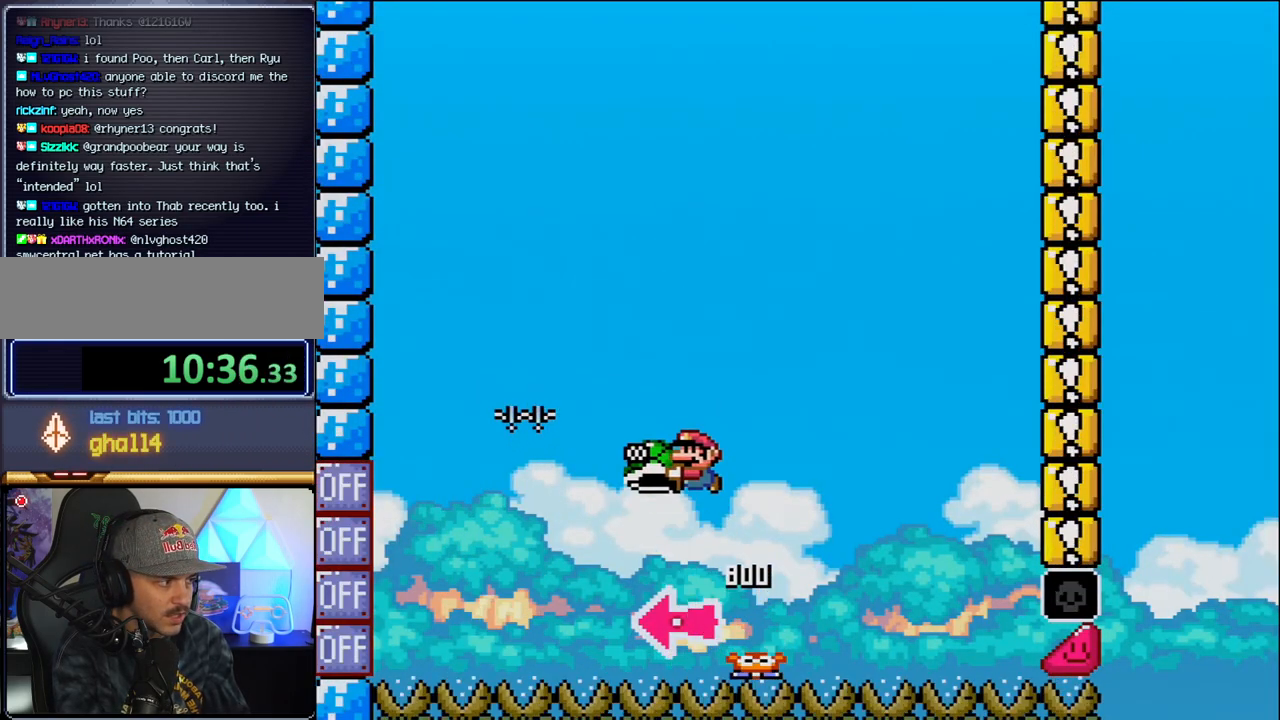
{"buttons": ["B", "DPAD_RIGHT"], "events": [[317, "DPAD_RIGHT", "down"]]}
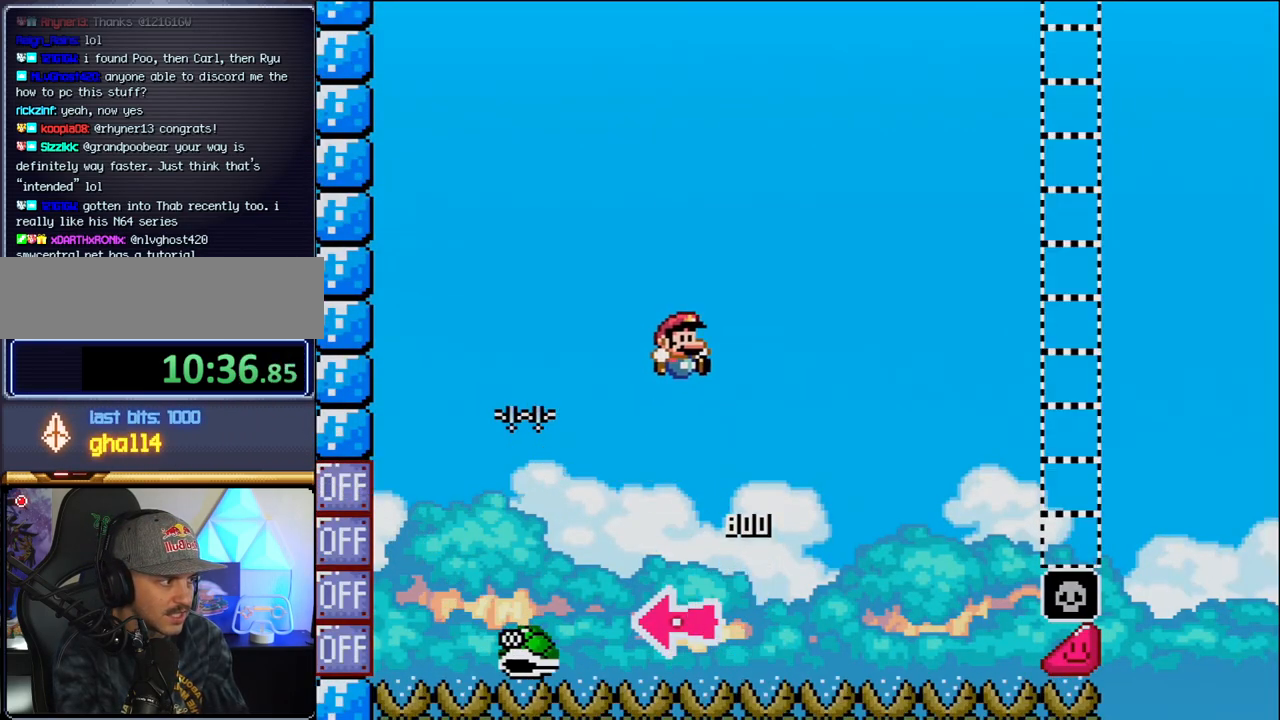
{"buttons": ["B", "DPAD_RIGHT"], "events": [[200, "DPAD_RIGHT", "up"], [250, "DPAD_RIGHT", "down"]]}
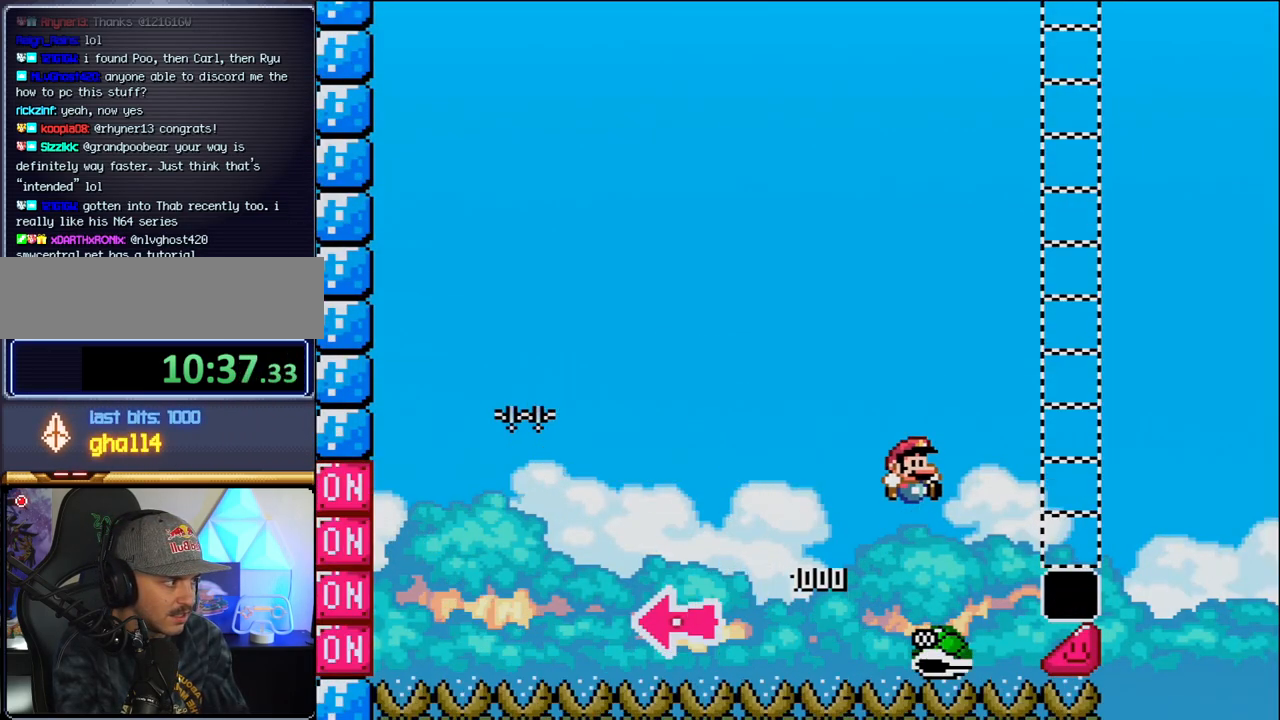
{"buttons": ["DPAD_RIGHT"], "events": [[500, "B", "up"]]}
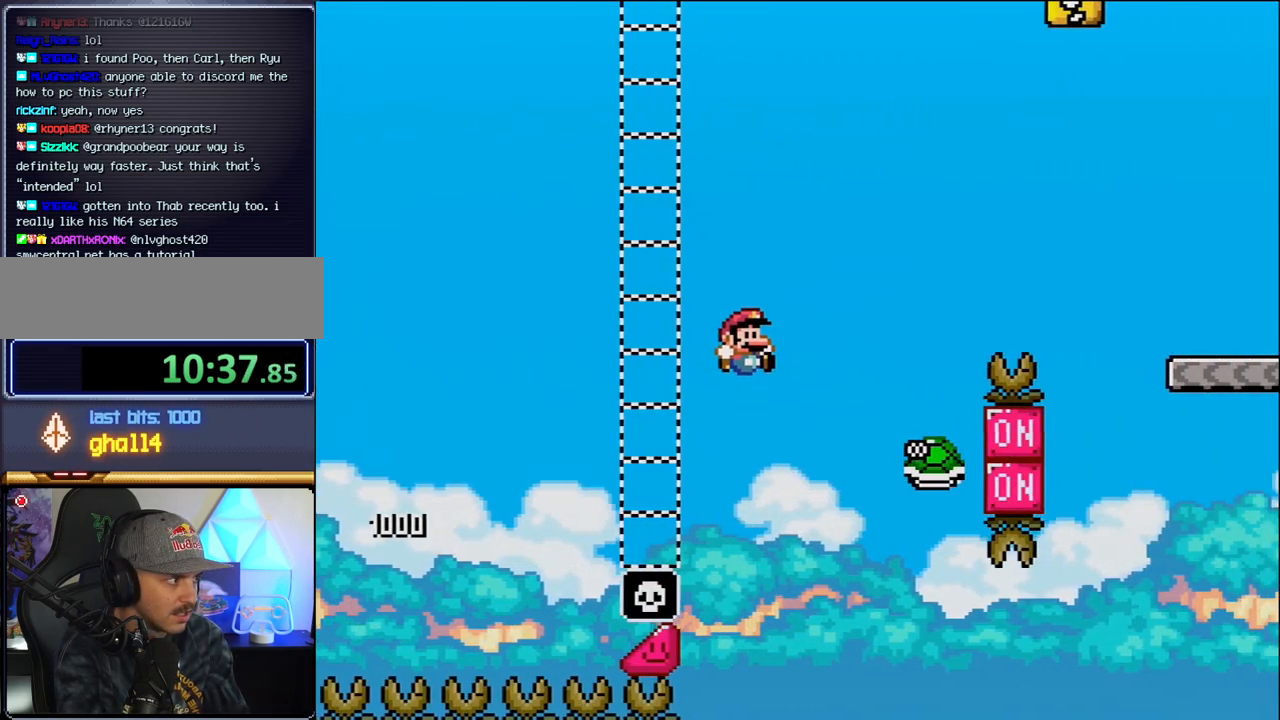
{"buttons": ["B", "DPAD_RIGHT"], "events": [[133, "B", "down"]]}
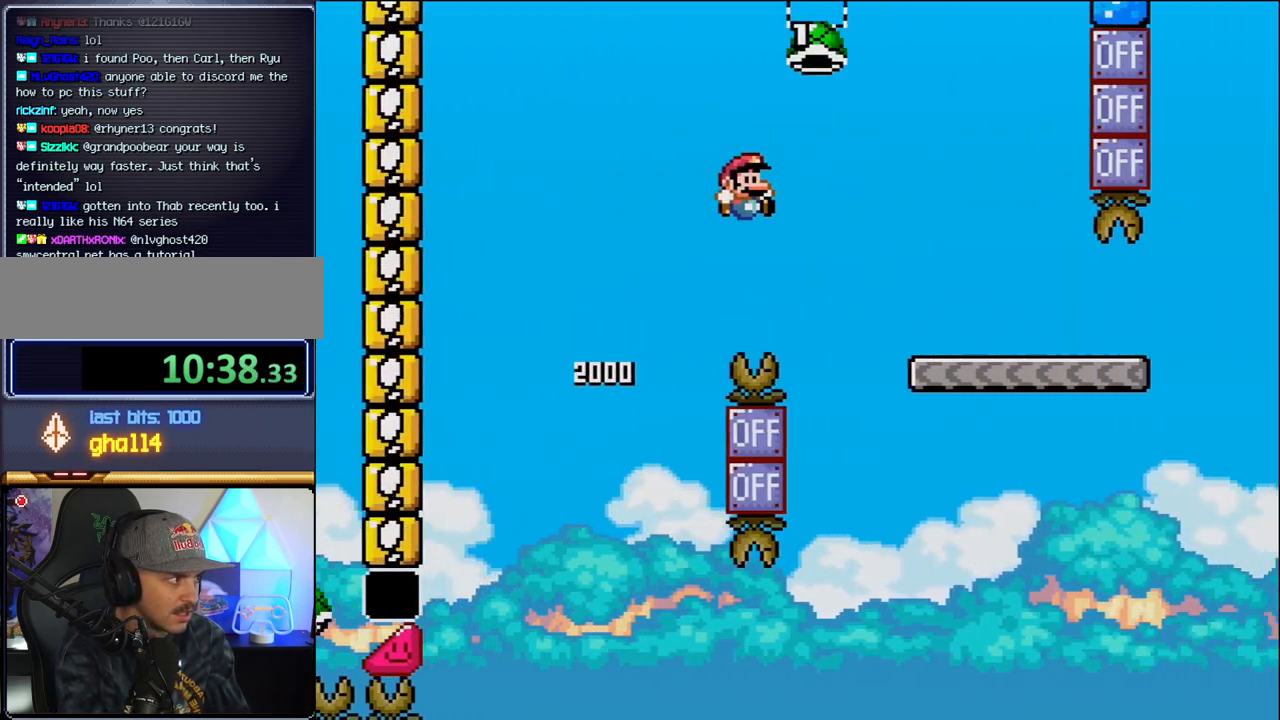
{"buttons": ["DPAD_RIGHT"], "events": [[133, "B", "up"]]}
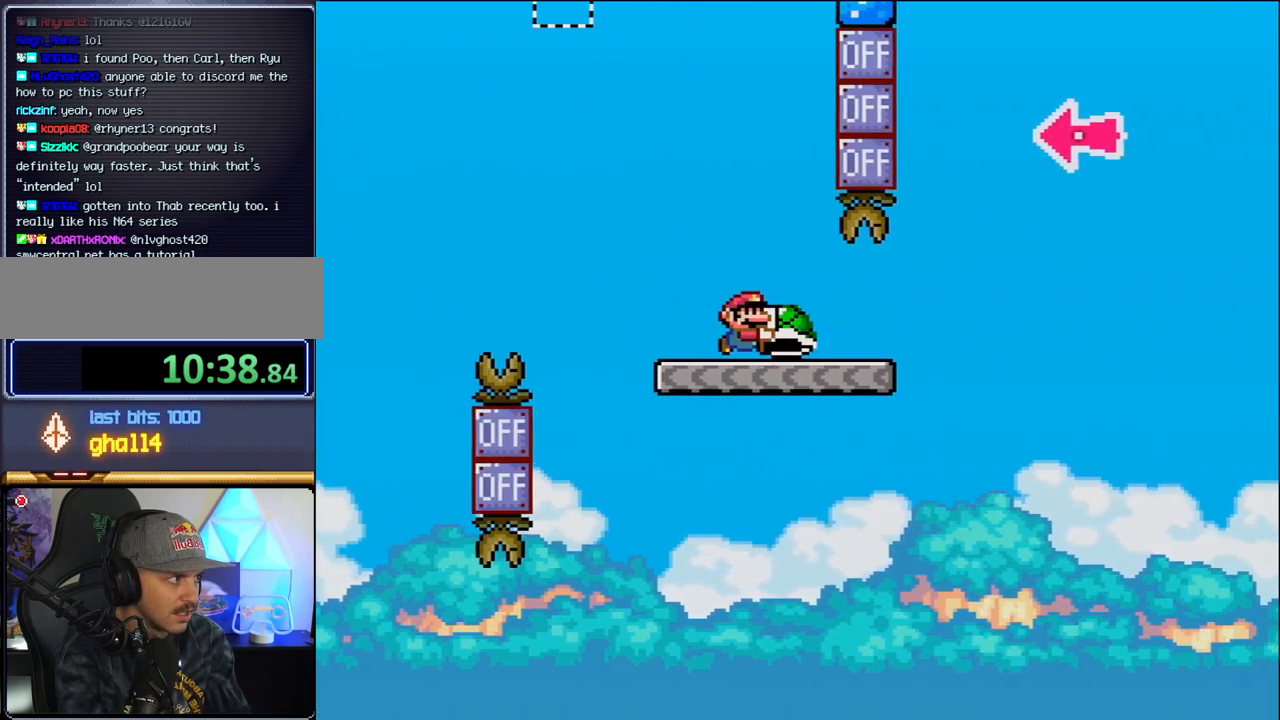
{"buttons": ["B", "DPAD_RIGHT"], "events": [[317, "B", "down"], [417, "DPAD_UP", "down"], [467, "DPAD_UP", "up"]]}
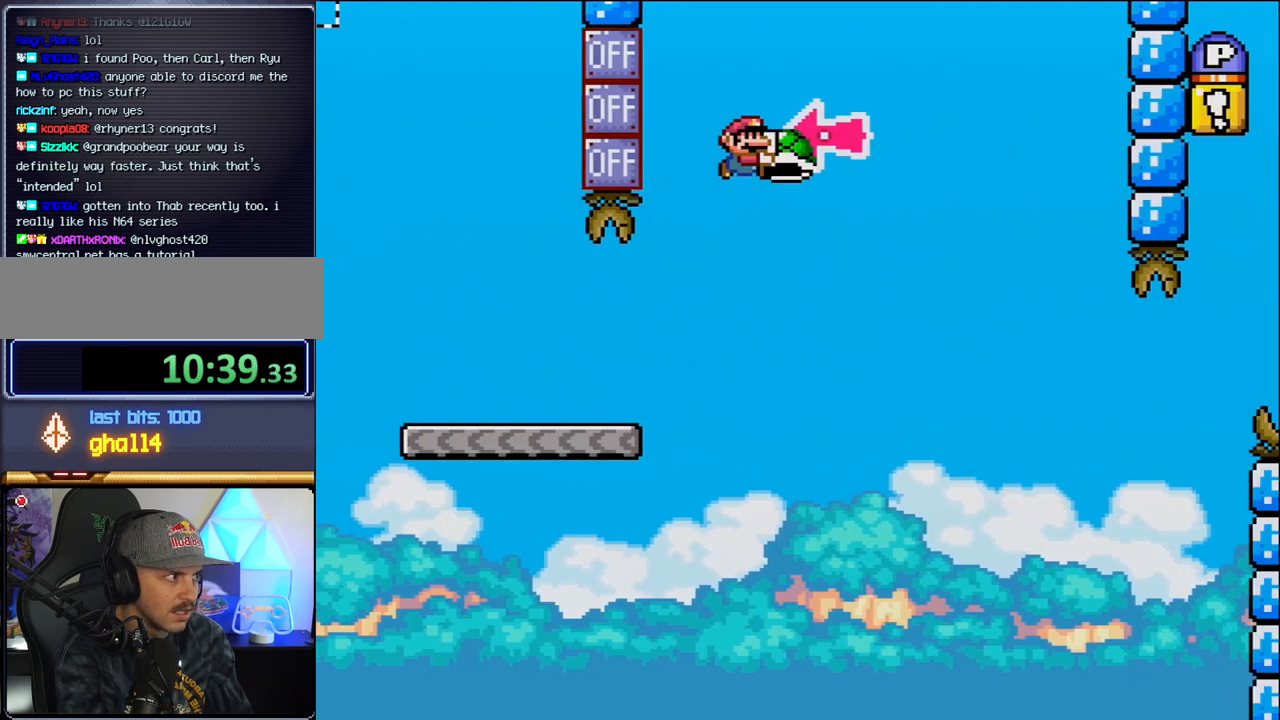
{"buttons": ["B", "DPAD_RIGHT"], "events": [[100, "DPAD_RIGHT", "up"], [167, "DPAD_LEFT", "down"], [217, "DPAD_LEFT", "up"], [317, "DPAD_RIGHT", "down"], [317, "DPAD_UP", "down"], [350, "DPAD_UP", "up"]]}
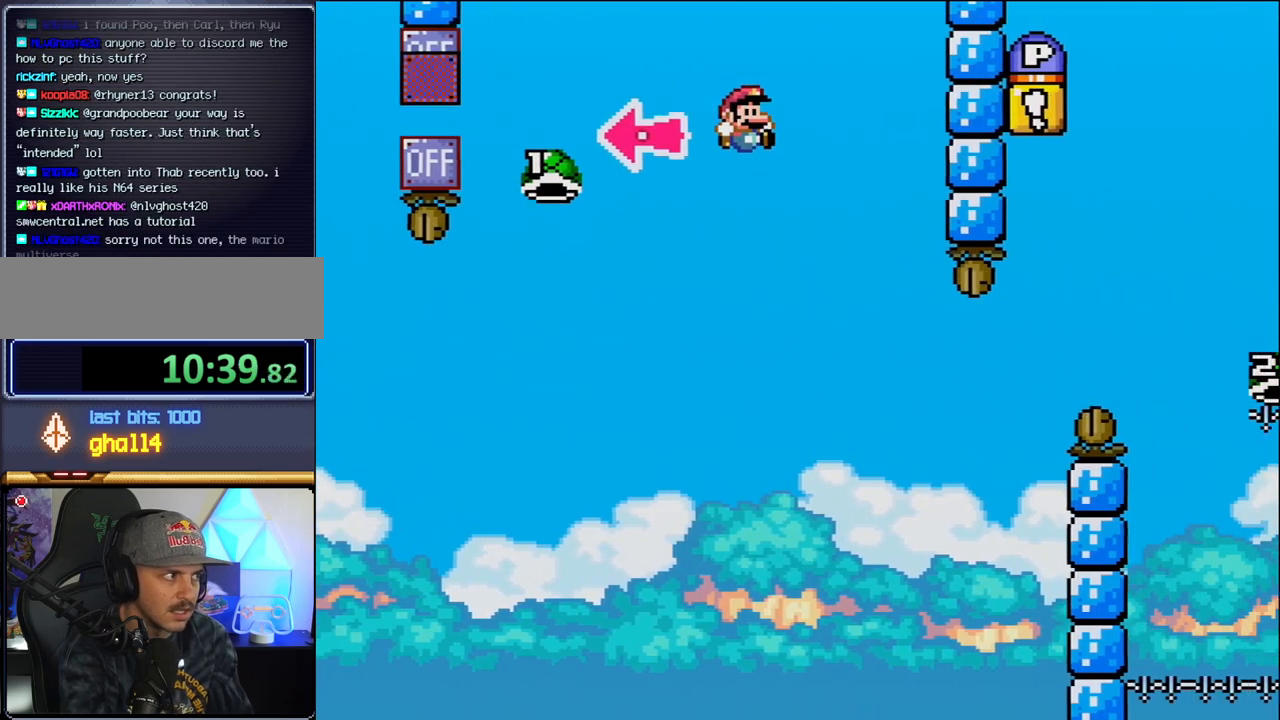
{"buttons": ["B", "DPAD_LEFT"], "events": [[167, "B", "up"], [383, "DPAD_RIGHT", "up"], [417, "DPAD_LEFT", "down"], [433, "B", "down"]]}
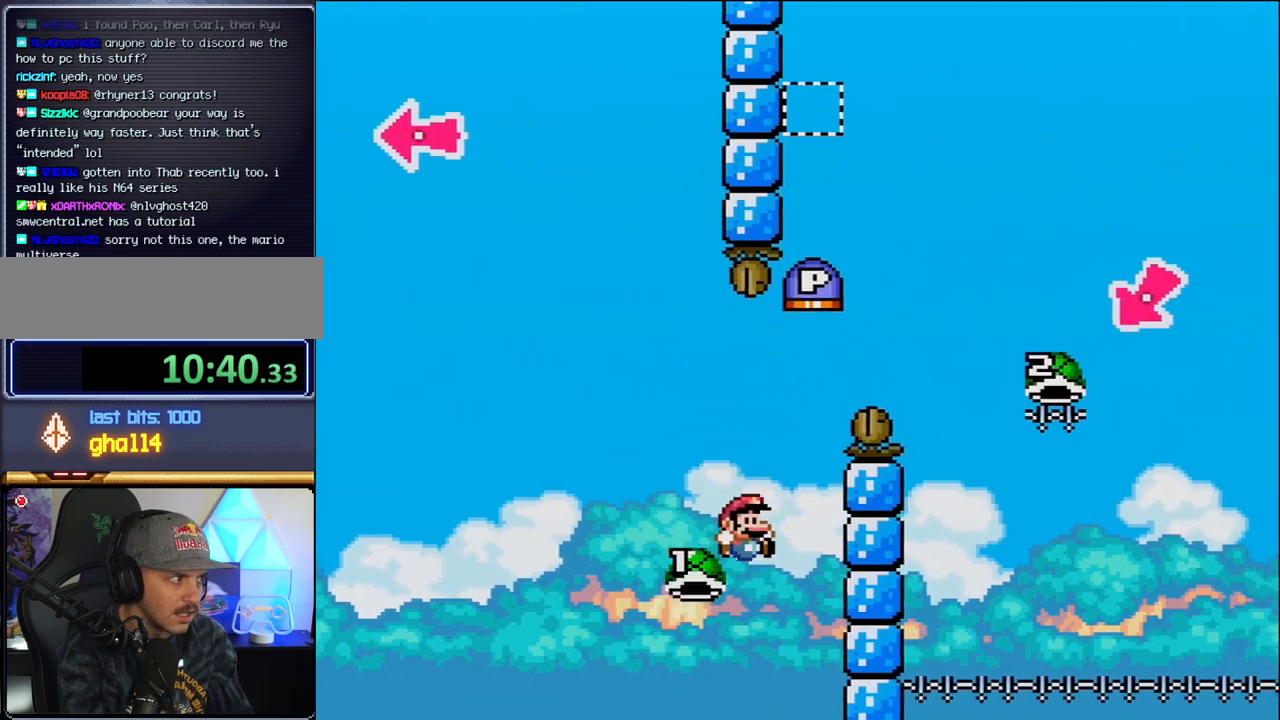
{"buttons": ["B", "DPAD_RIGHT"], "events": [[33, "DPAD_LEFT", "up"], [33, "DPAD_RIGHT", "down"]]}